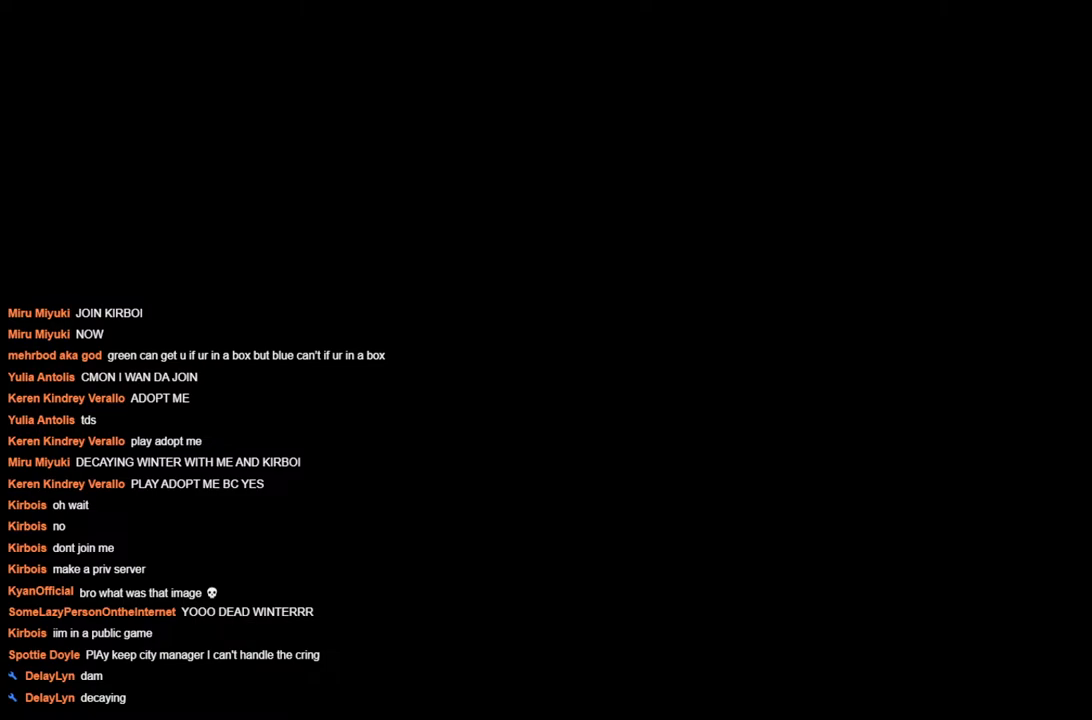
Gameplay with keyboard; each line is a JSON object with the keys held at the frame after it. "events" lists presses ("down") and releases ("up") of "a", "ctrl", "d", "s", "space" and "w" between this image and that frame as [ms after this image, input, new state], when the widget could be followed in between. No other keys are recorded. Mouse input is not recorded.
{"keys": ["space"], "events": [[150, "ctrl", "up"]]}
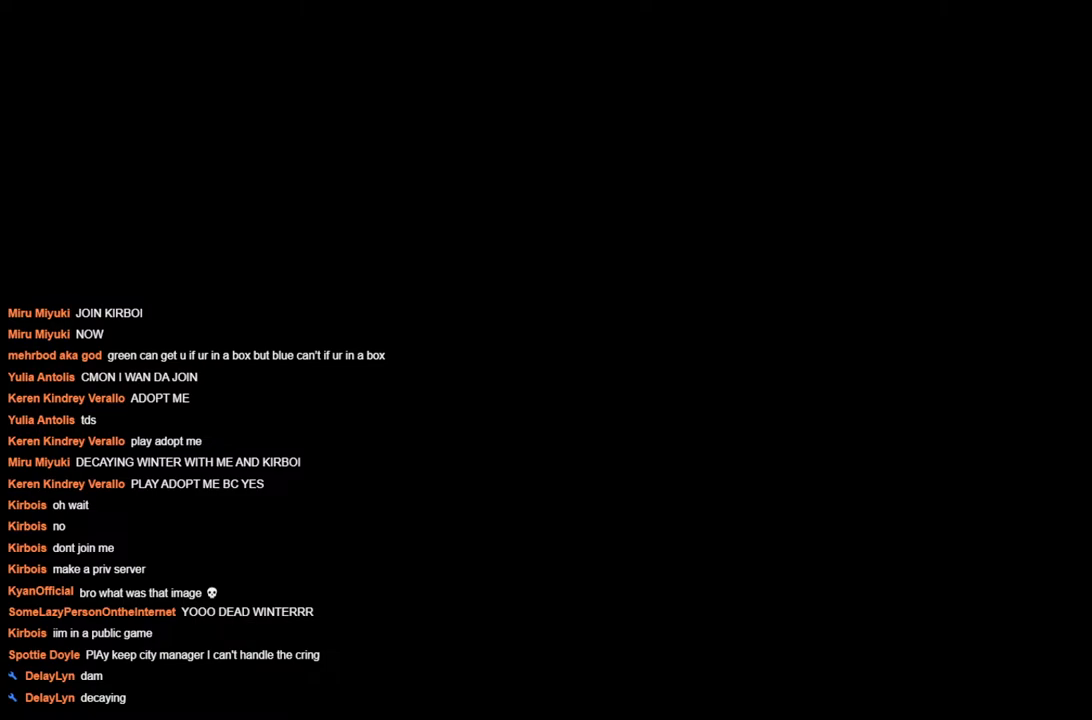
{"keys": ["space"], "events": []}
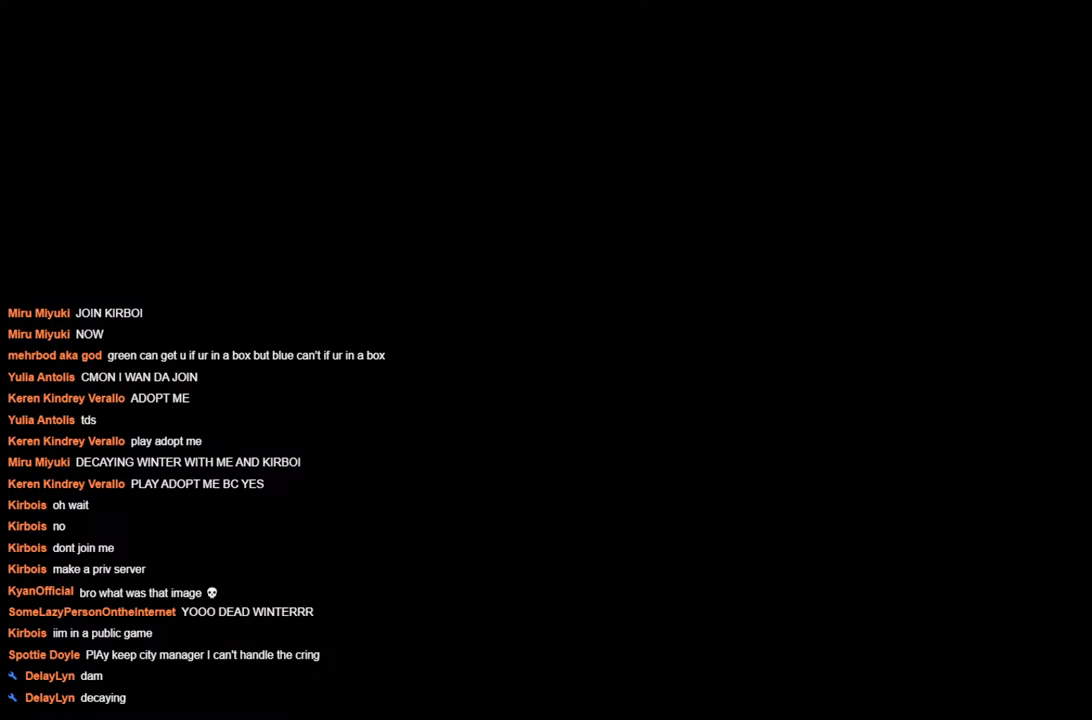
{"keys": ["space"], "events": []}
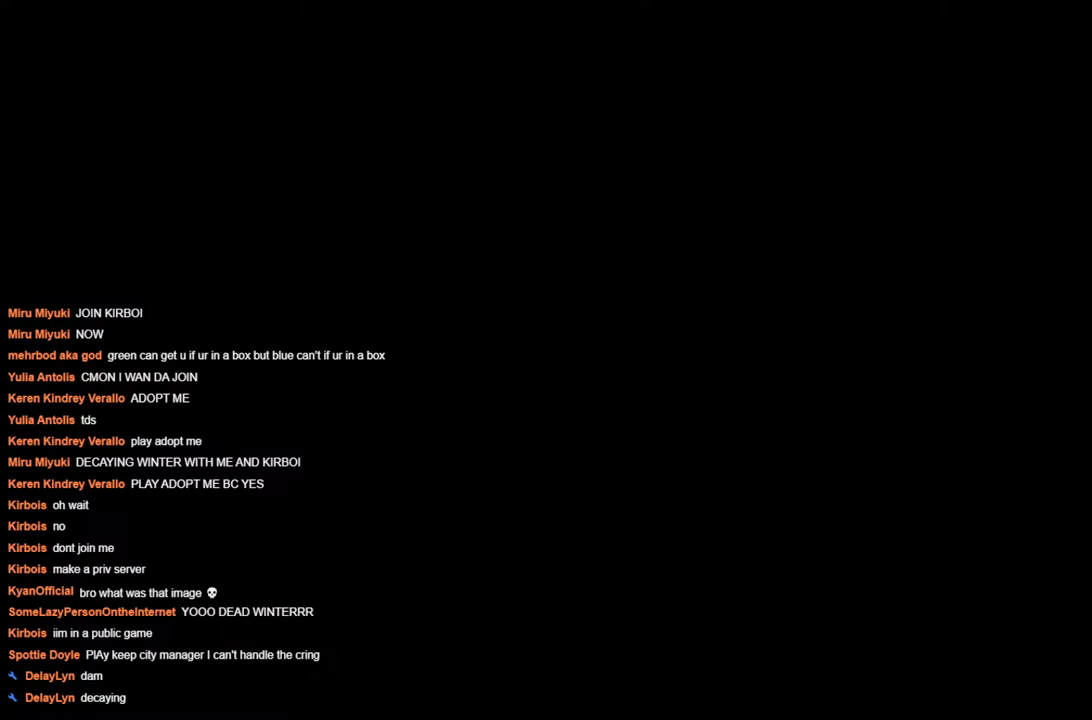
{"keys": ["space"], "events": []}
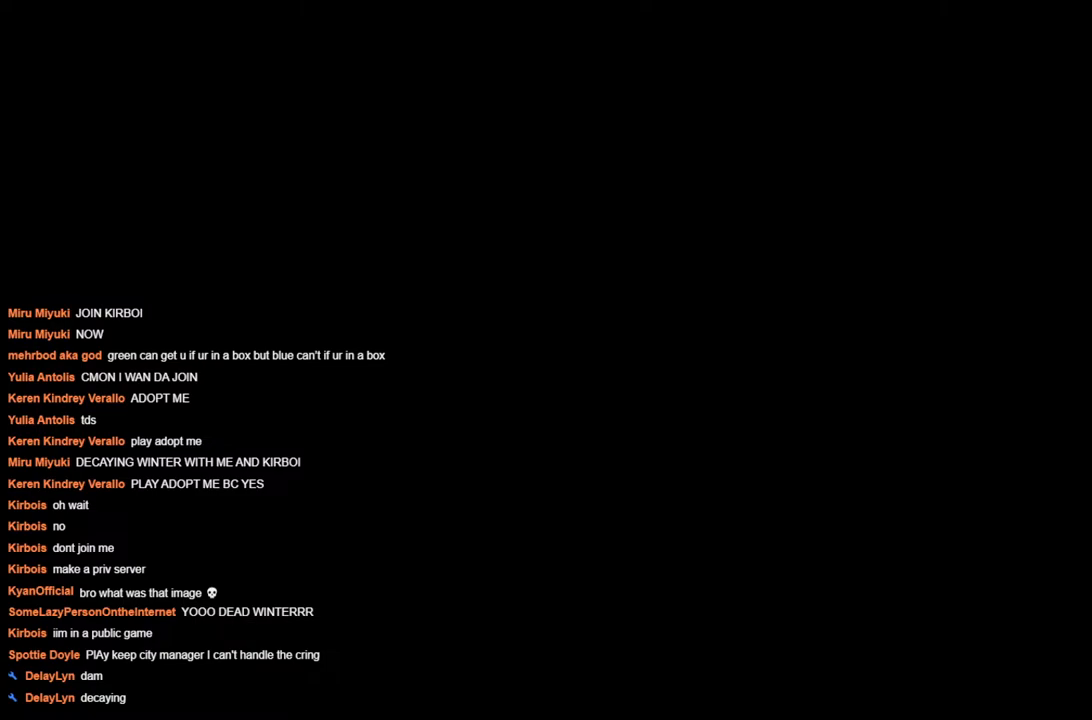
{"keys": ["space"], "events": []}
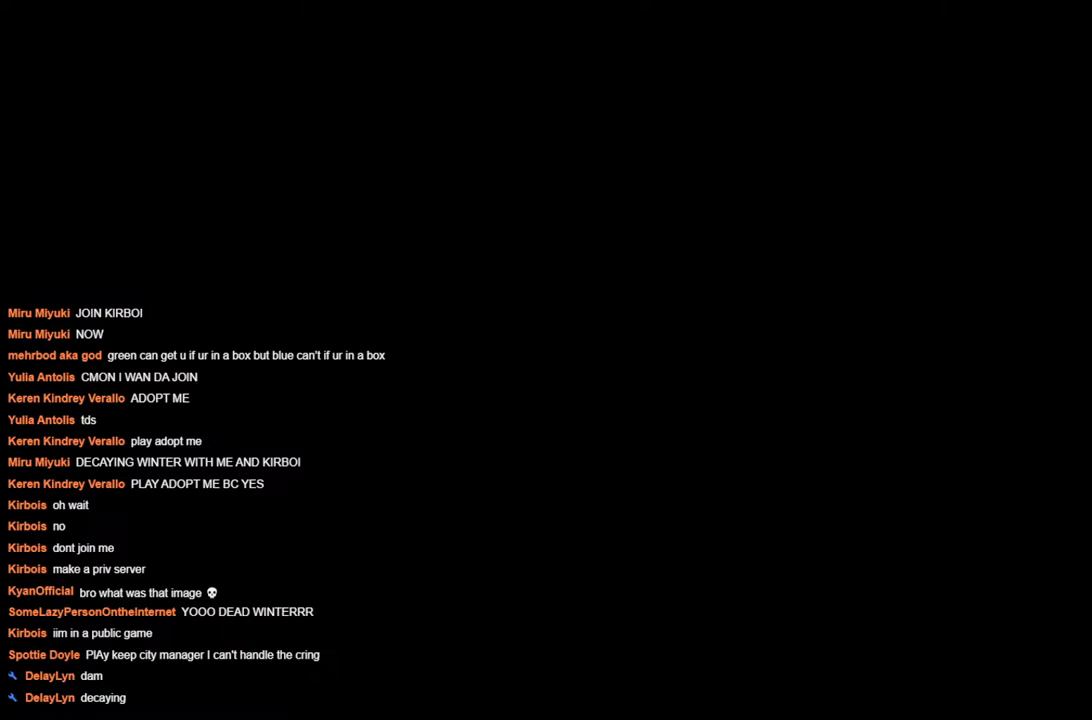
{"keys": ["space"], "events": []}
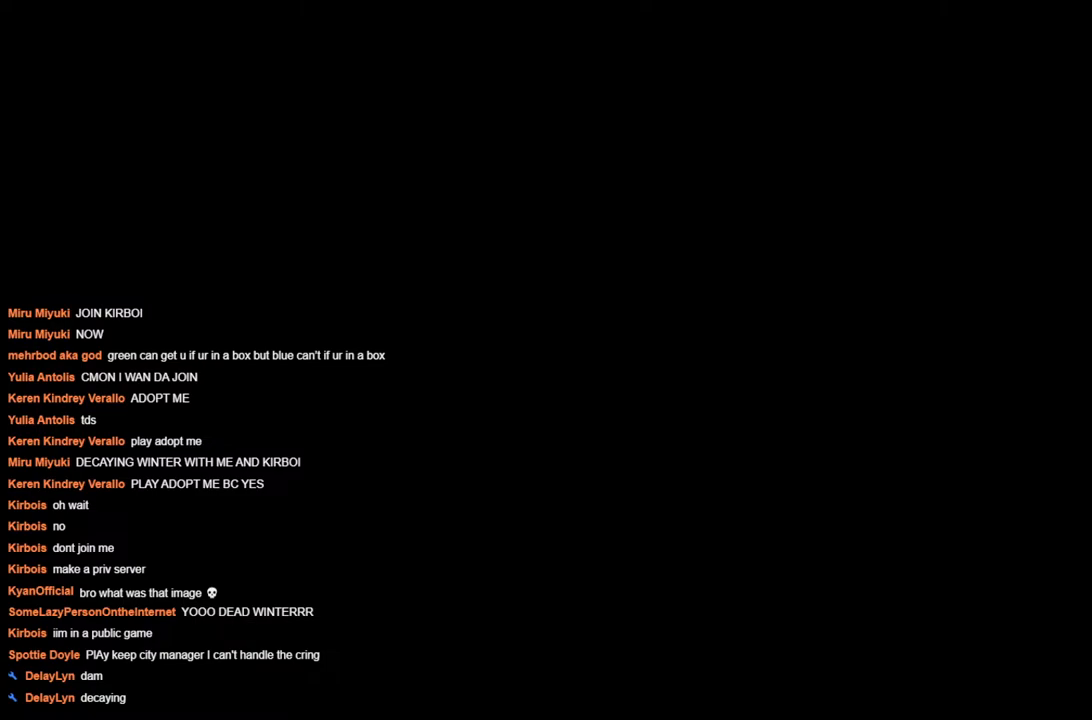
{"keys": ["space"], "events": []}
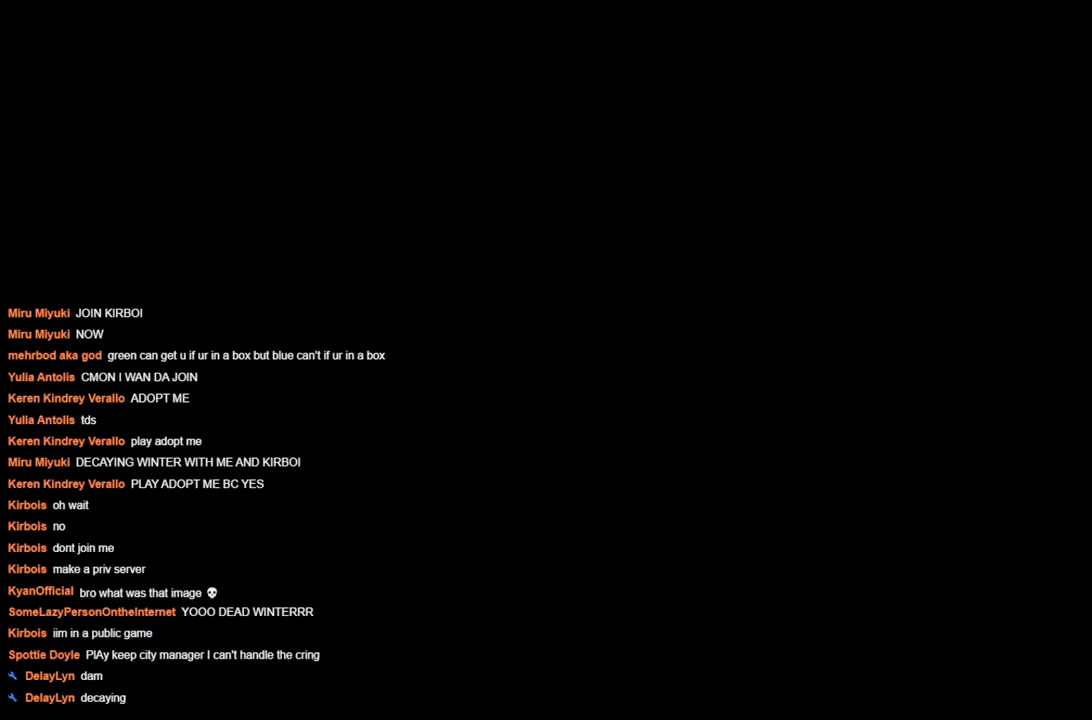
{"keys": ["space"], "events": []}
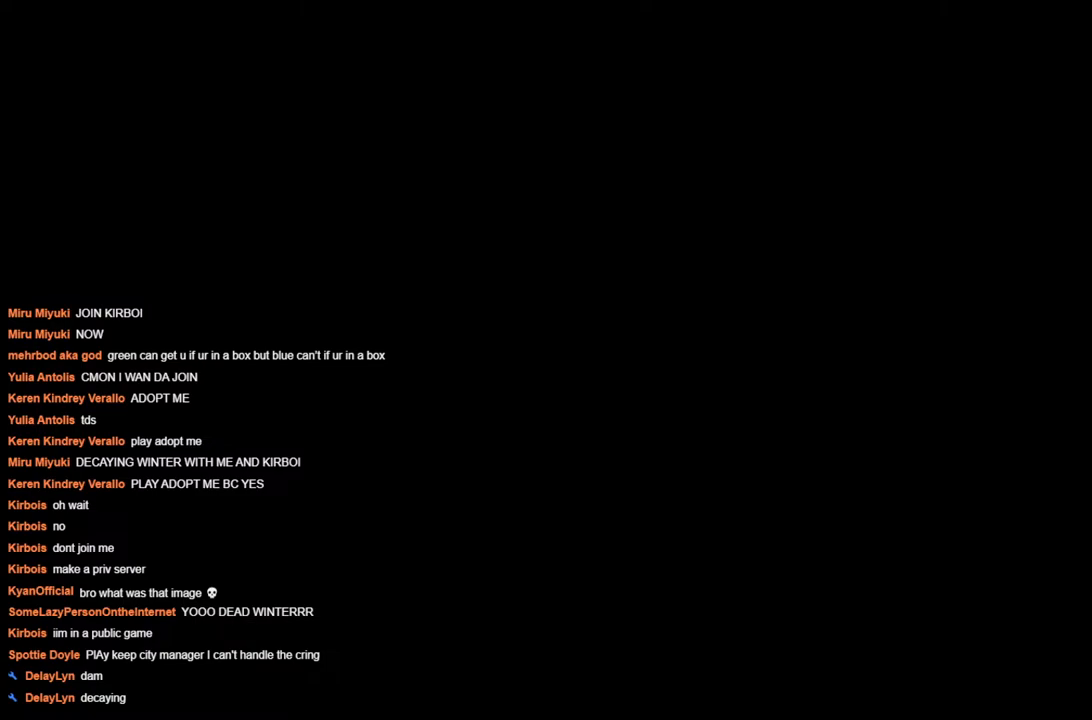
{"keys": ["space"], "events": []}
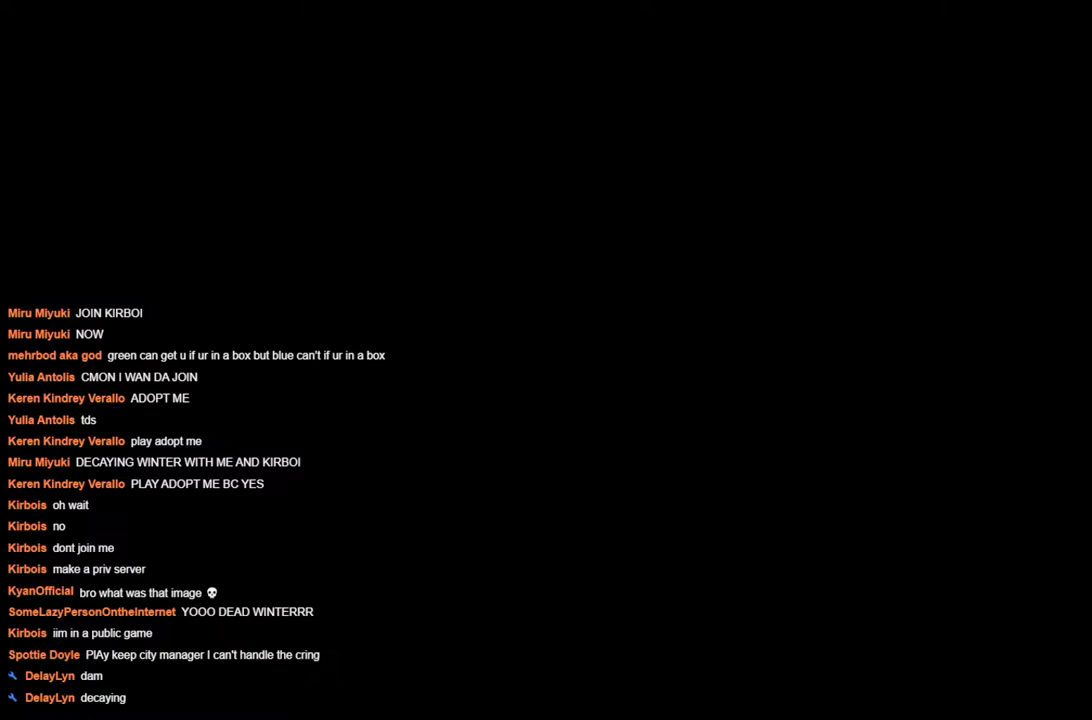
{"keys": ["space"], "events": []}
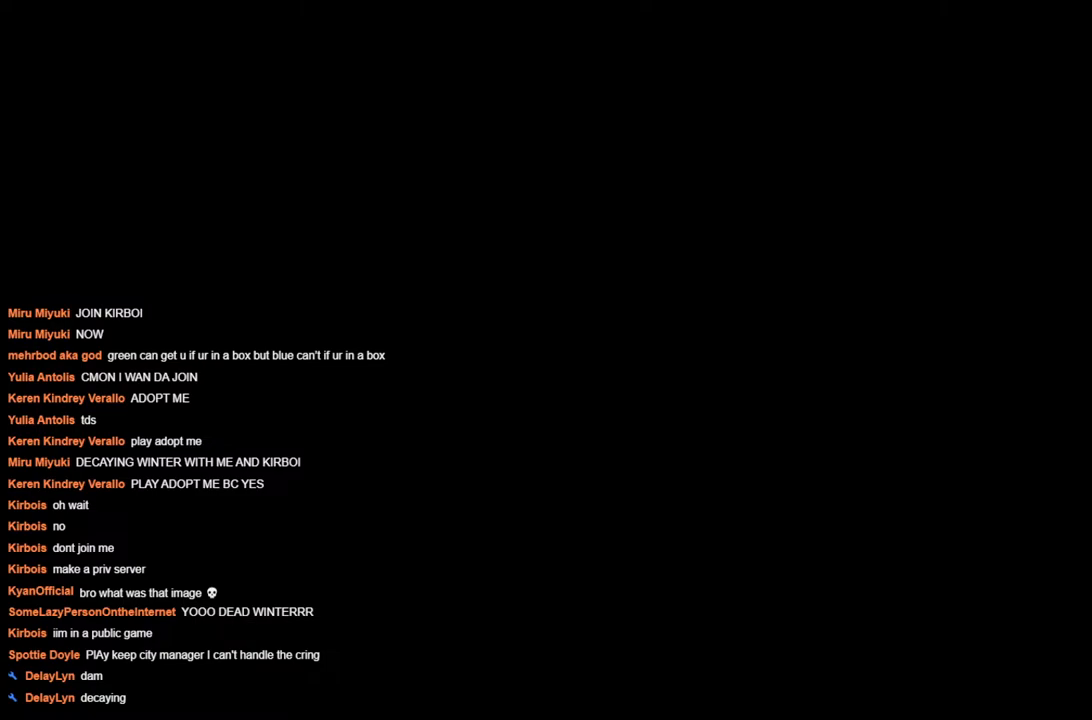
{"keys": ["space"], "events": []}
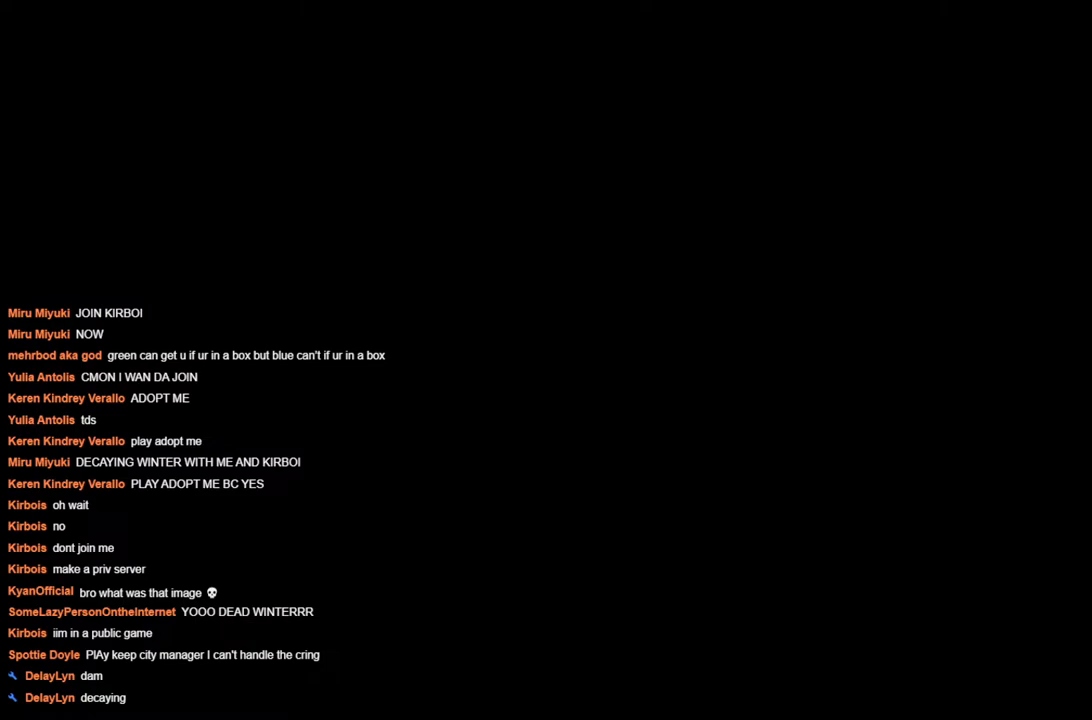
{"keys": ["space"], "events": []}
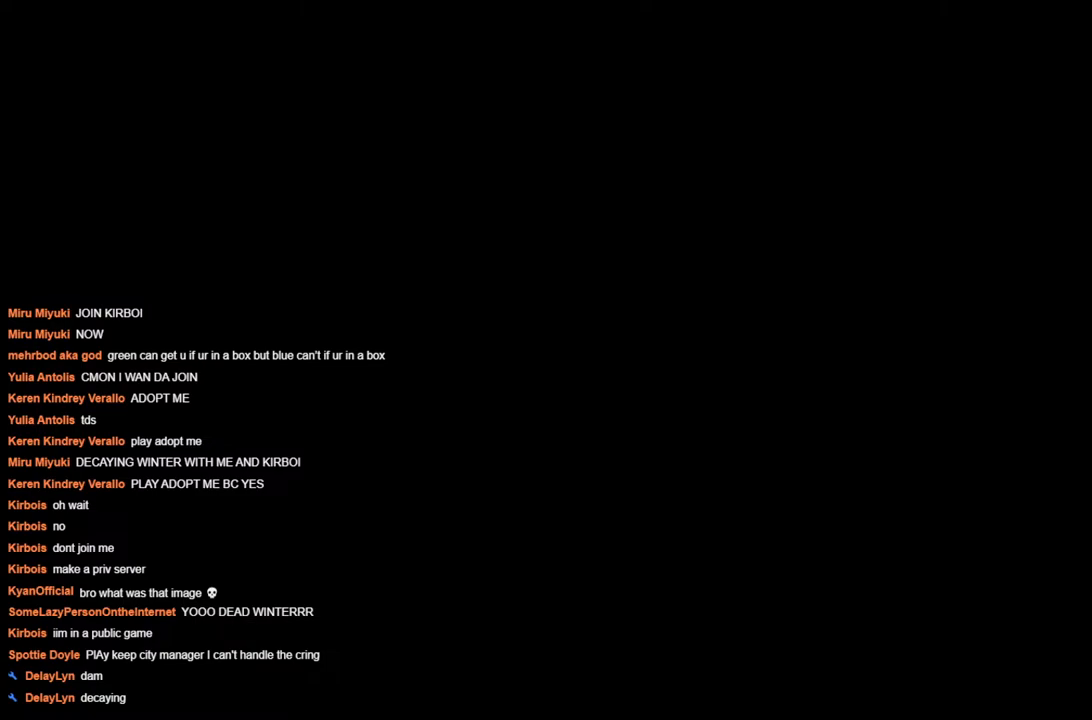
{"keys": ["space"], "events": []}
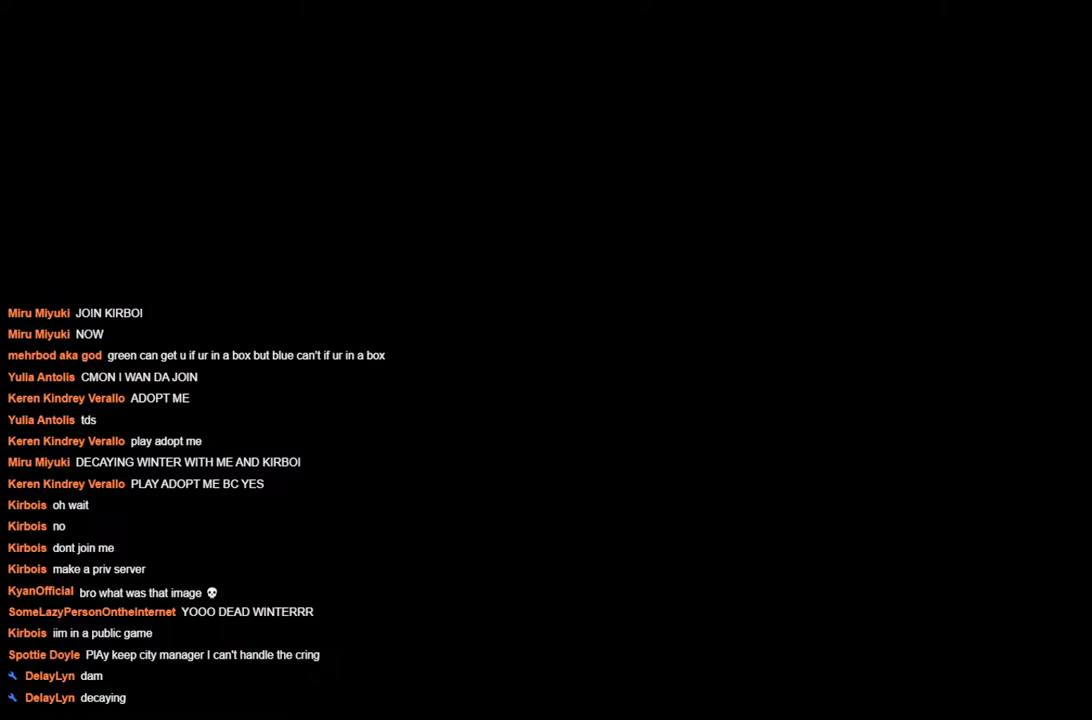
{"keys": ["space"], "events": []}
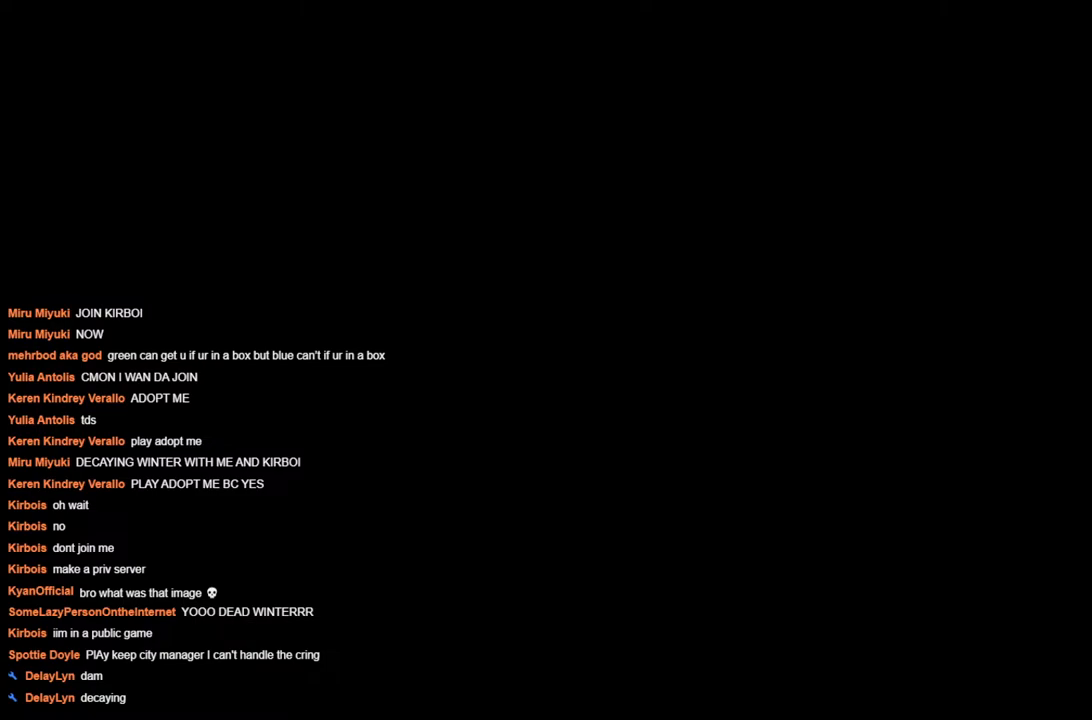
{"keys": ["space"], "events": []}
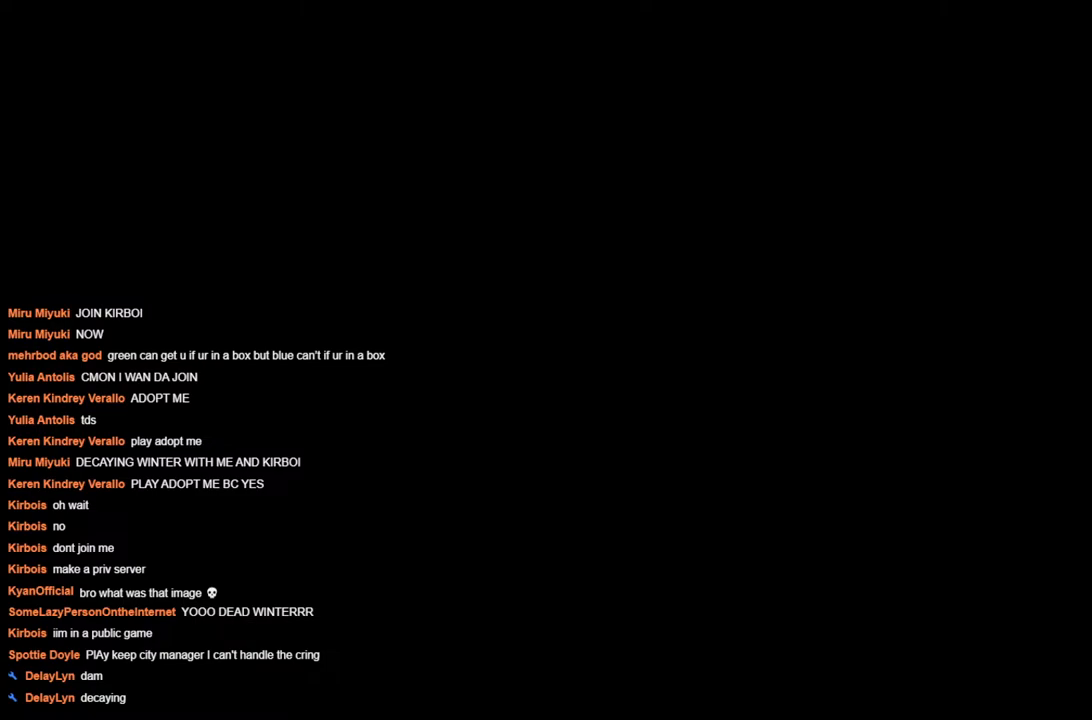
{"keys": ["space"], "events": []}
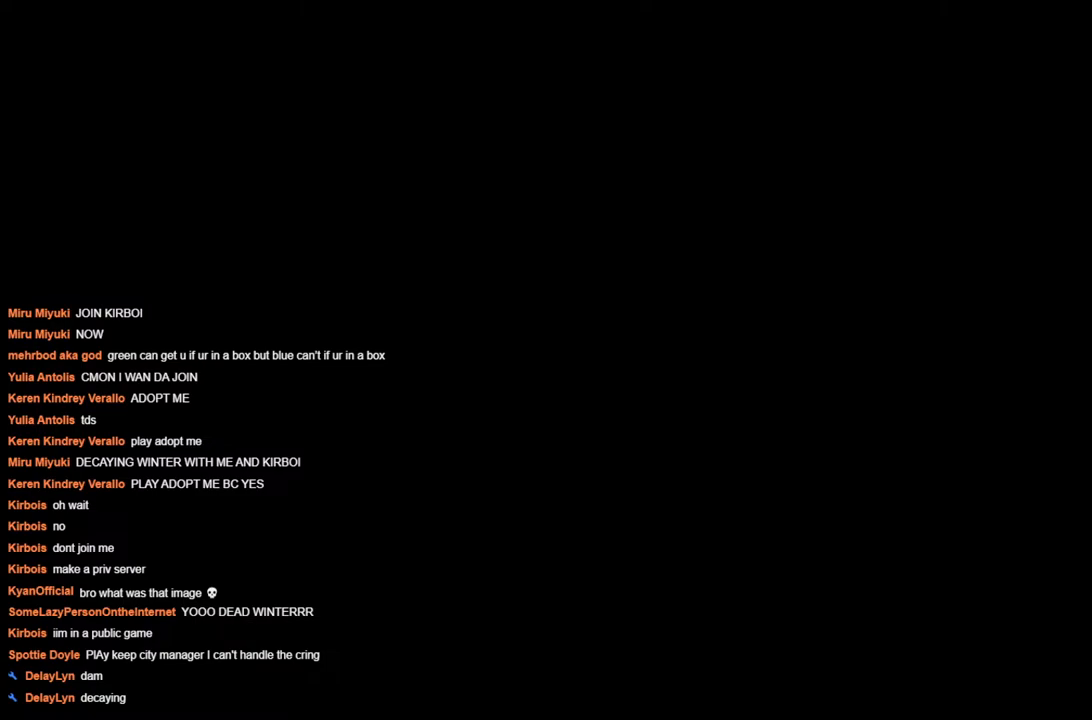
{"keys": ["space"], "events": []}
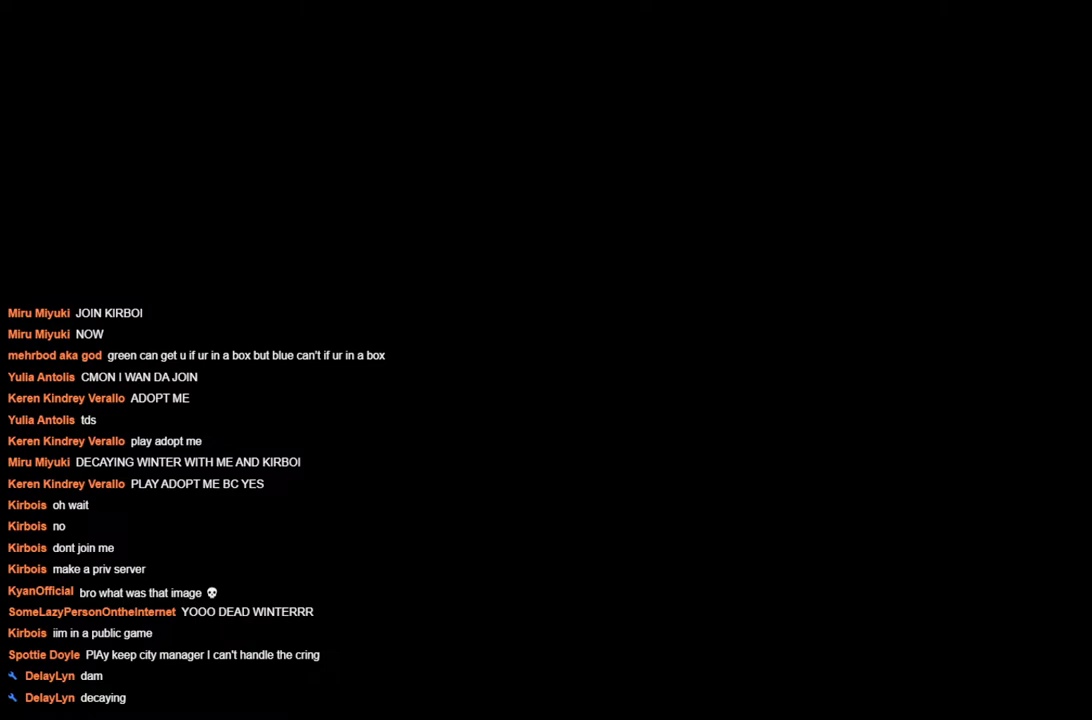
{"keys": ["space"], "events": []}
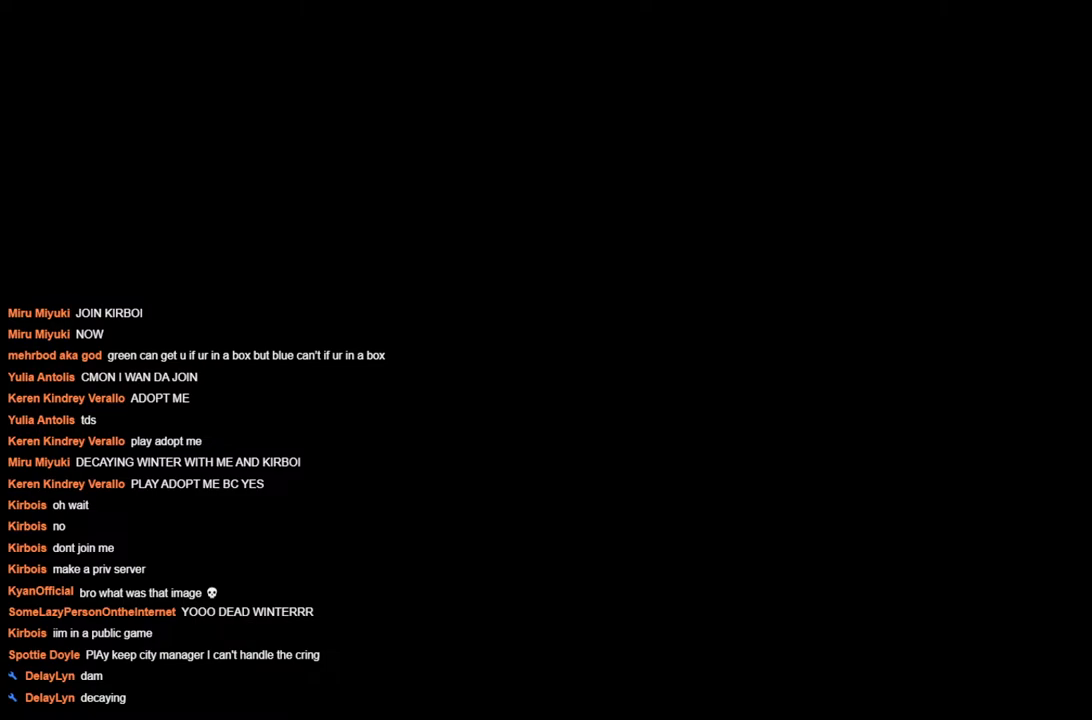
{"keys": ["space"], "events": []}
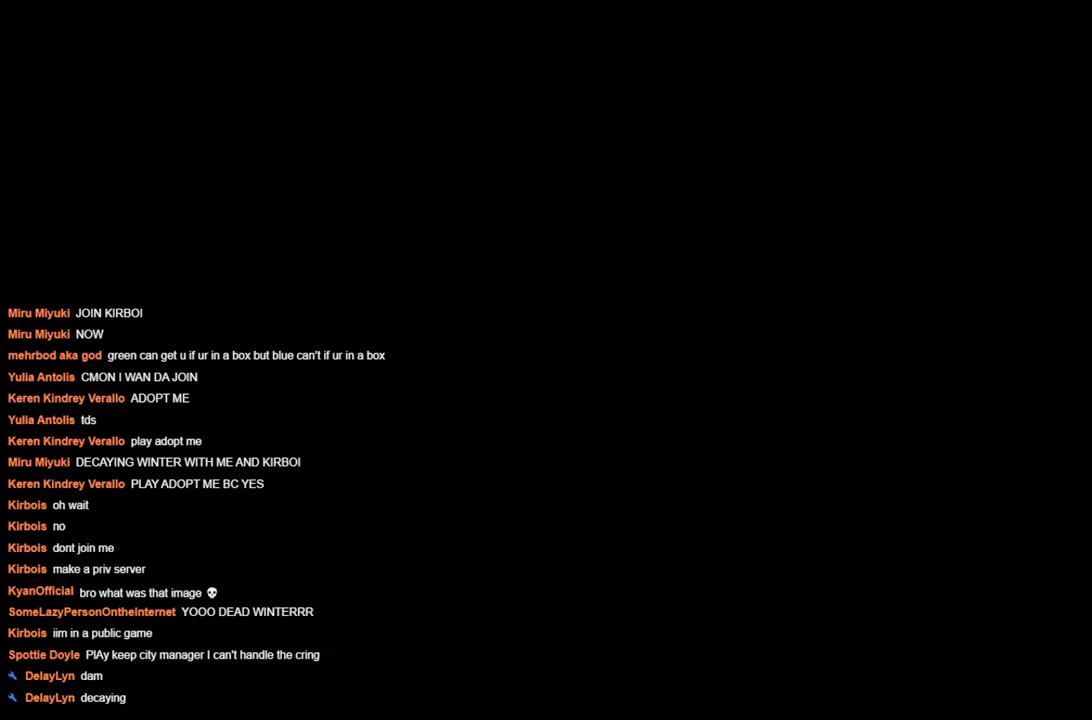
{"keys": ["space"], "events": []}
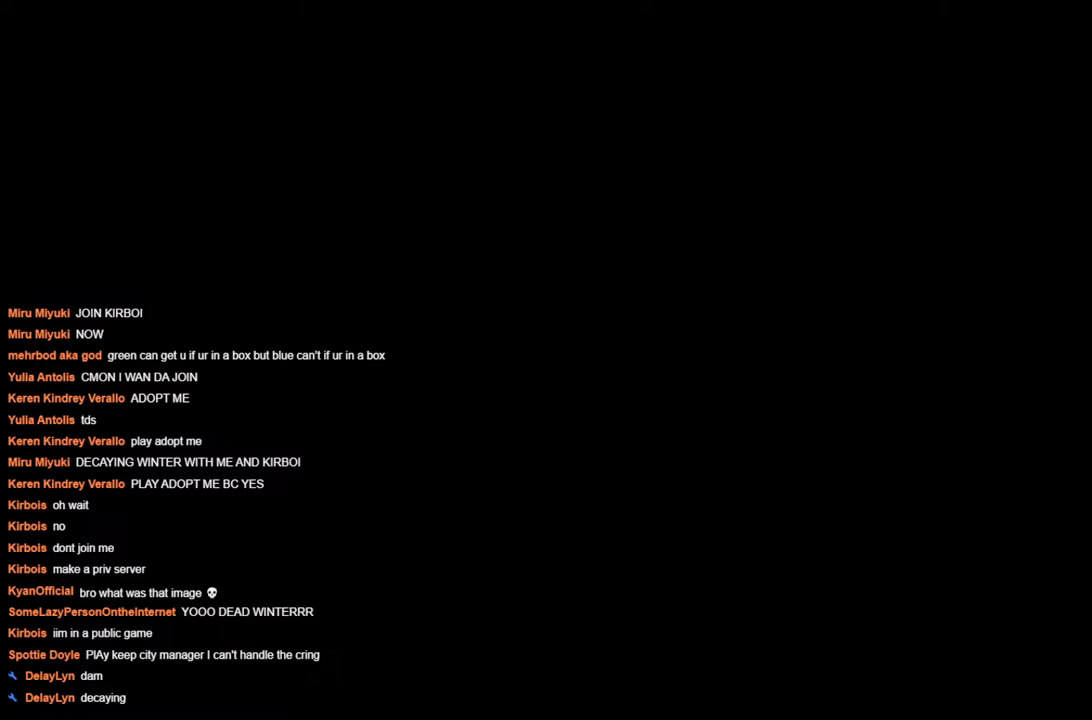
{"keys": ["space"], "events": []}
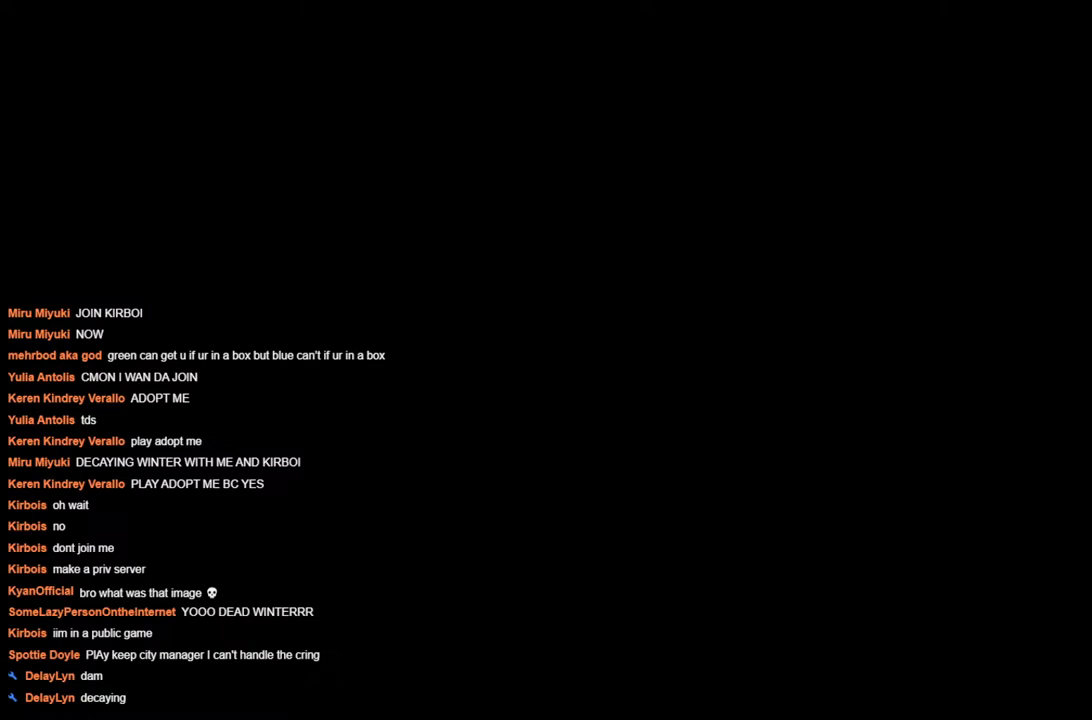
{"keys": ["space"], "events": []}
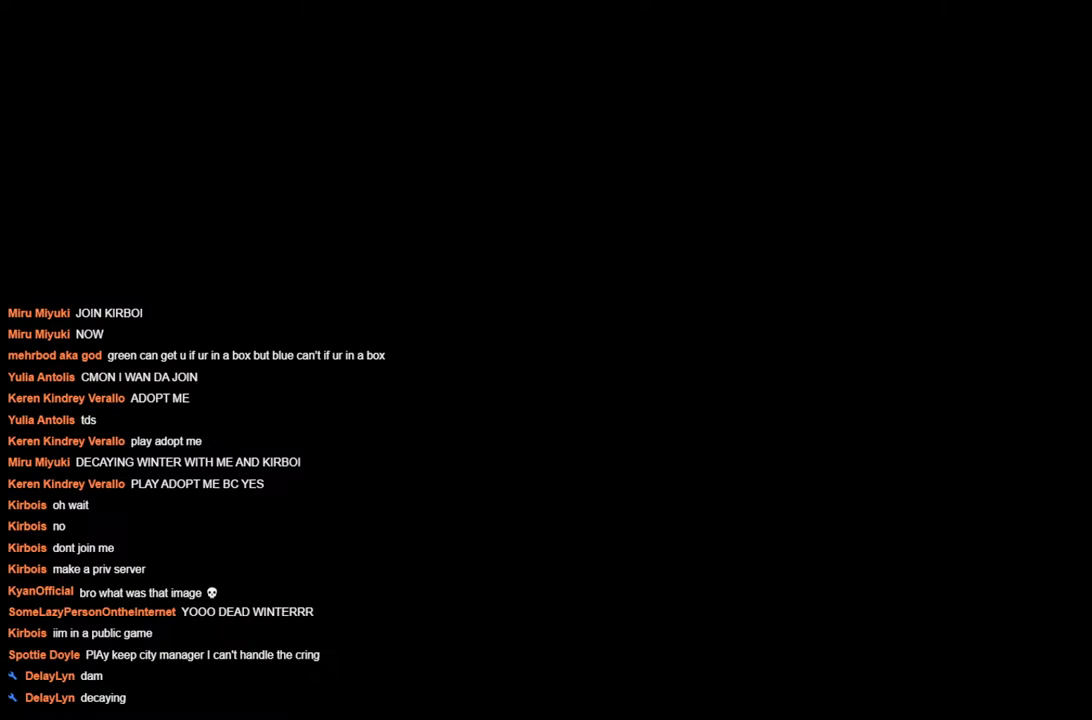
{"keys": ["space"], "events": []}
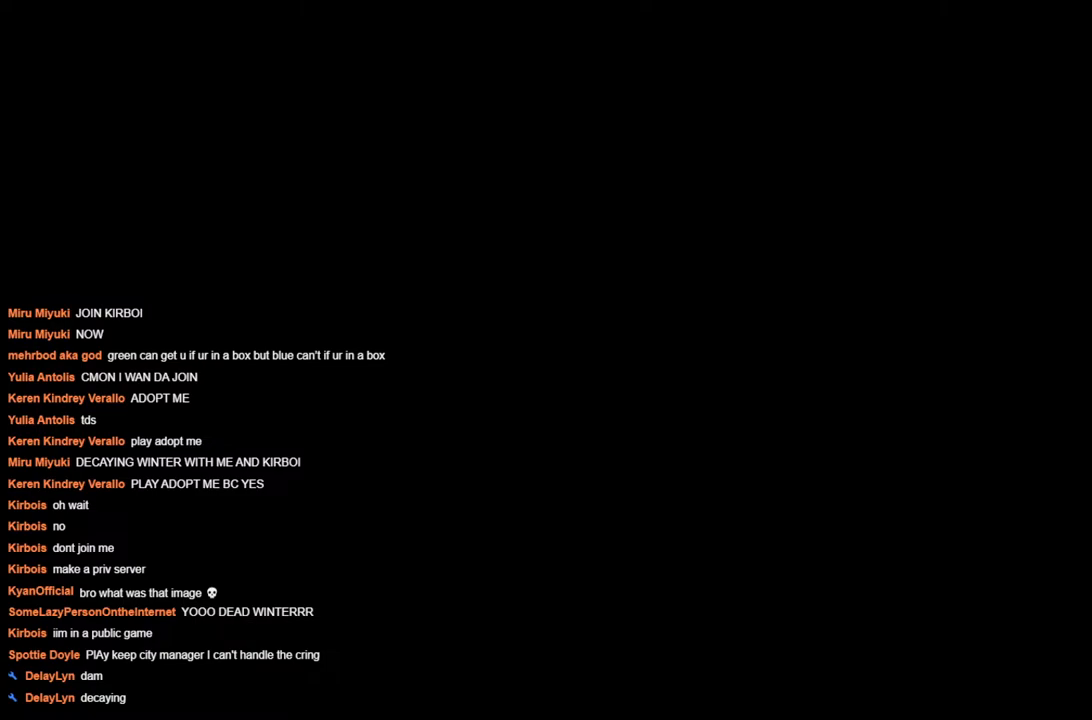
{"keys": ["space"], "events": []}
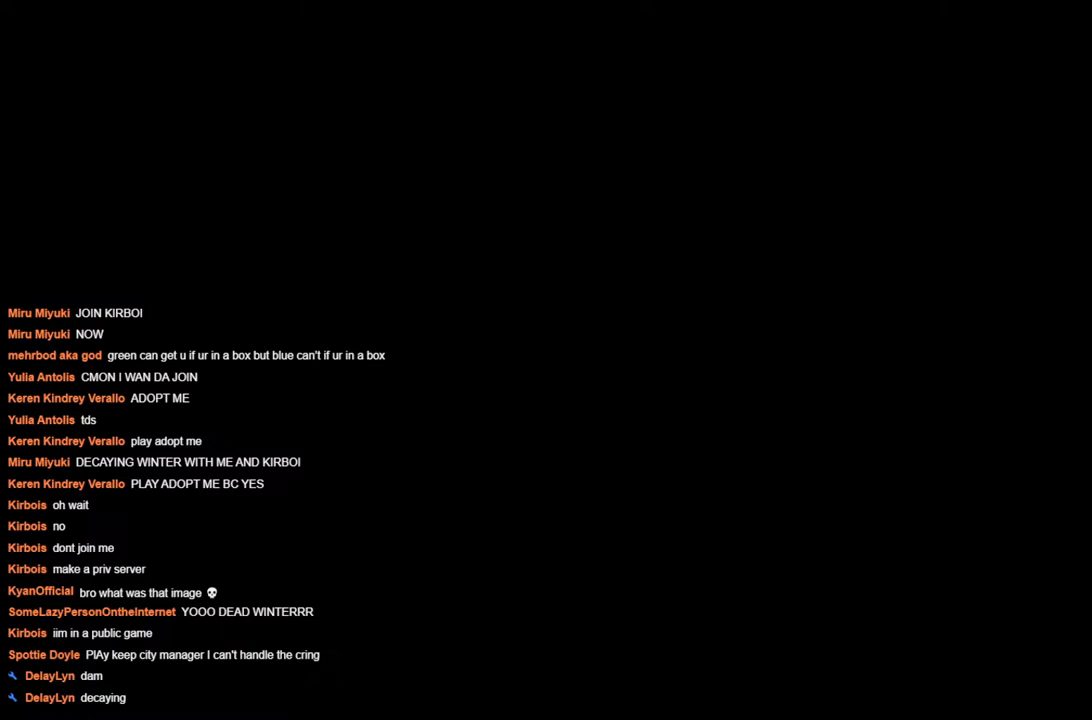
{"keys": ["space"], "events": []}
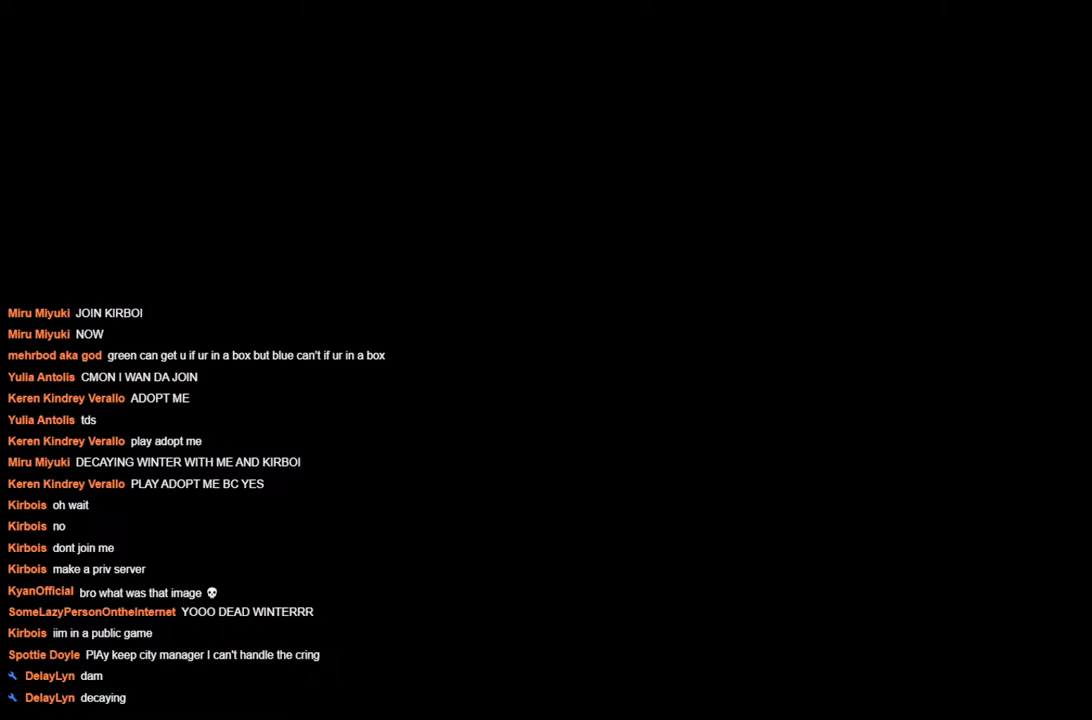
{"keys": ["space"], "events": []}
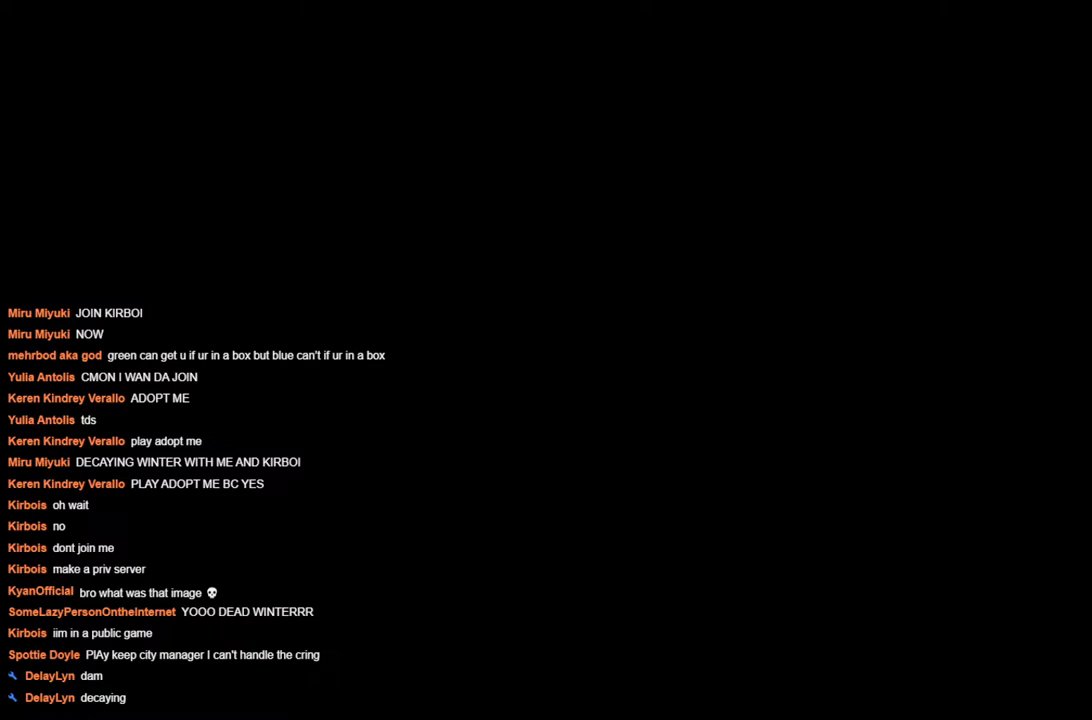
{"keys": ["space"], "events": []}
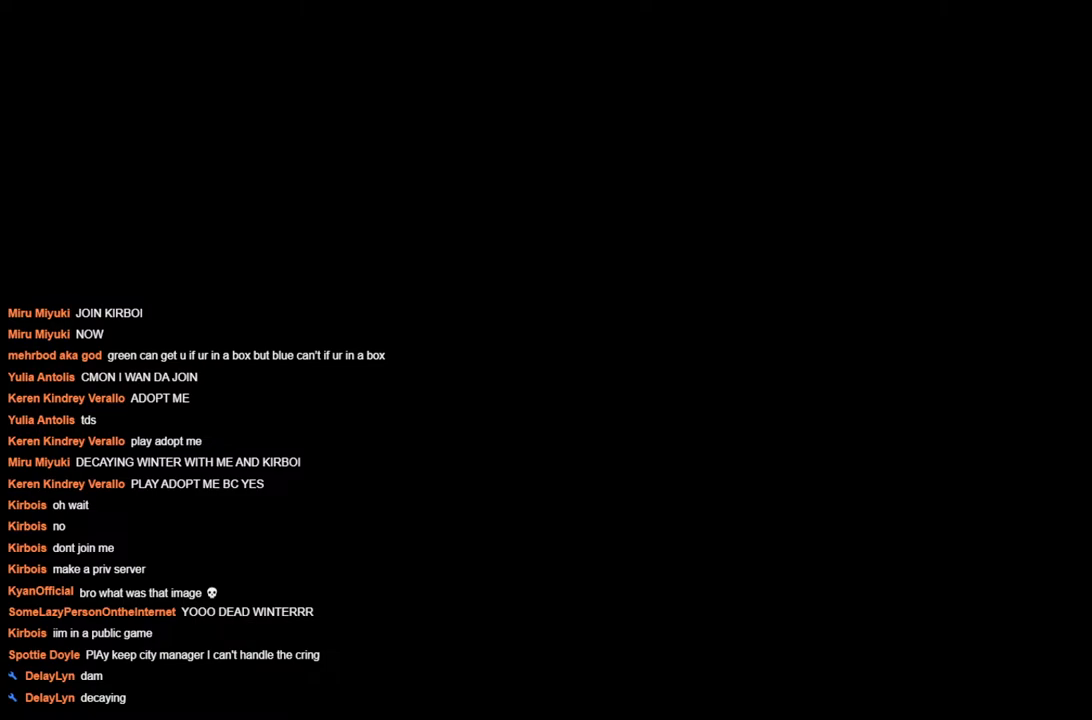
{"keys": ["space"], "events": []}
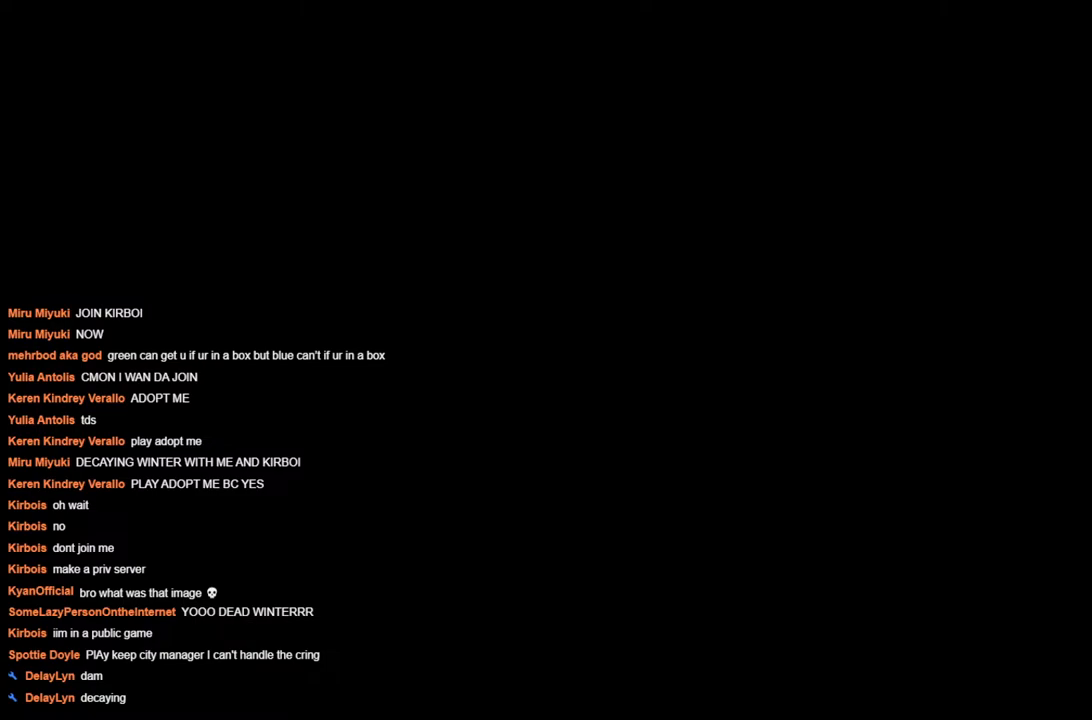
{"keys": ["space"], "events": []}
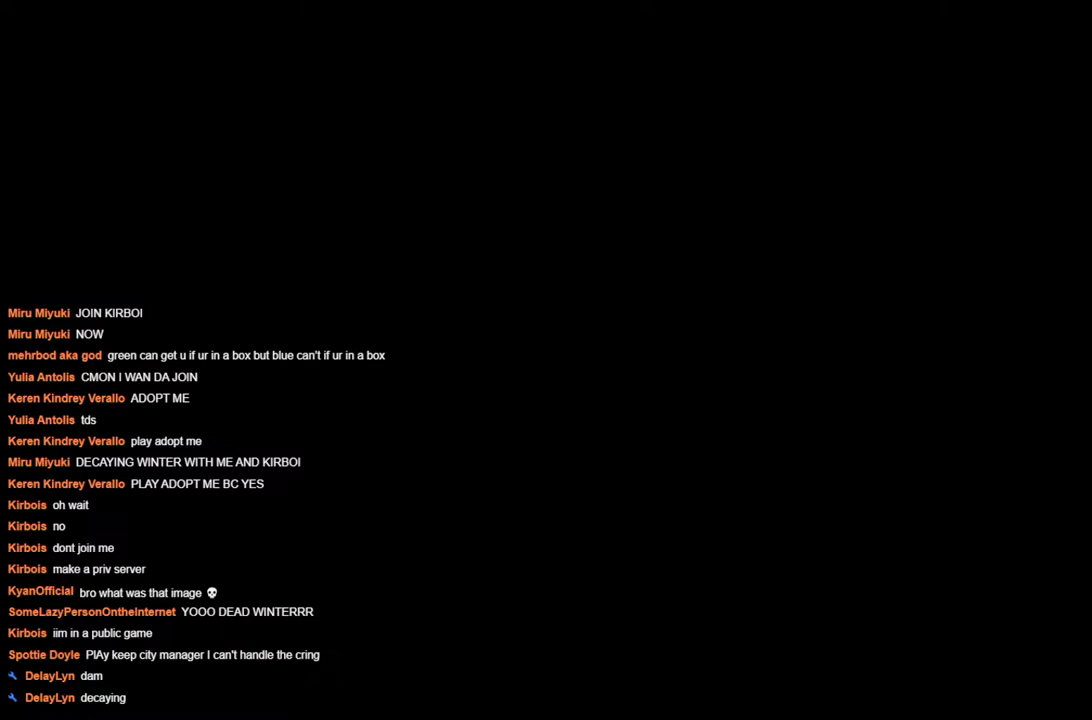
{"keys": ["space"], "events": []}